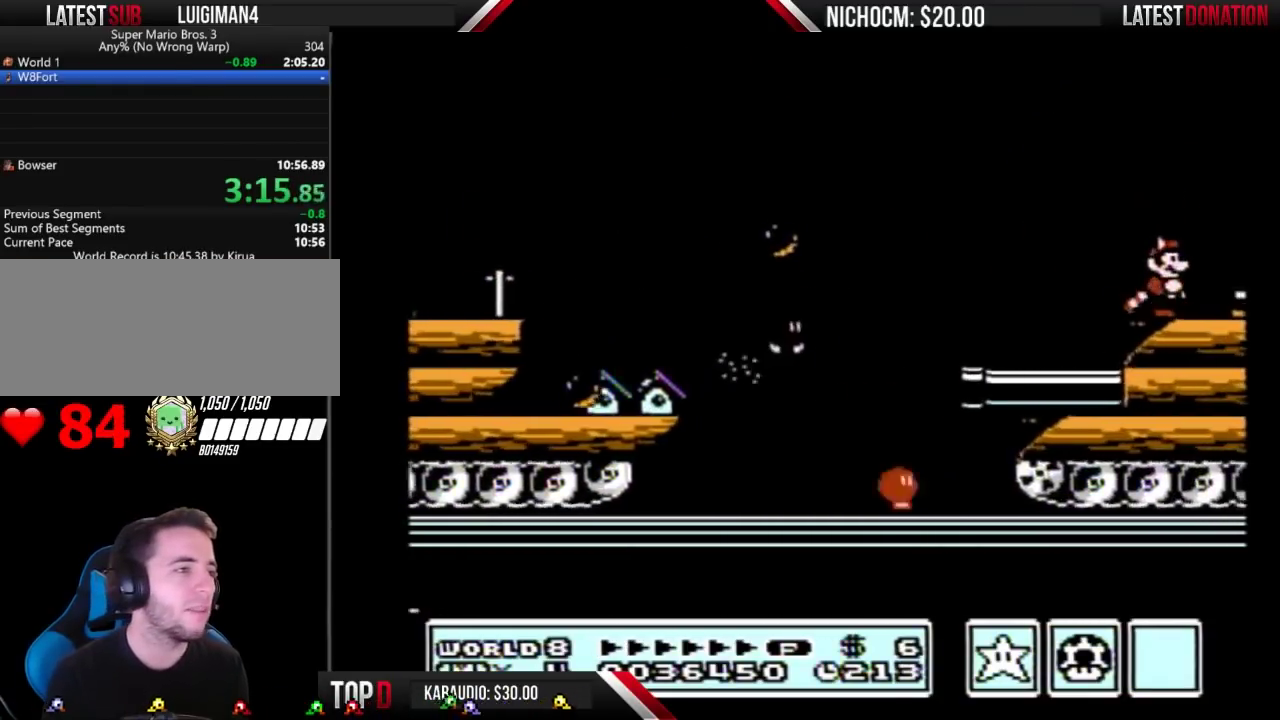
Gameplay with a controller (Nintendo layout); each line is a JSON object with the inputs held at the frame after it. "events" lists button and stick changes between this image and that frame as [ms after this image, input, new state], when the widget could be followed in between. Not read: L3 R3.
{"buttons": ["A", "B"], "events": [[167, "B", "down"], [267, "A", "down"], [267, "DPAD_RIGHT", "up"]]}
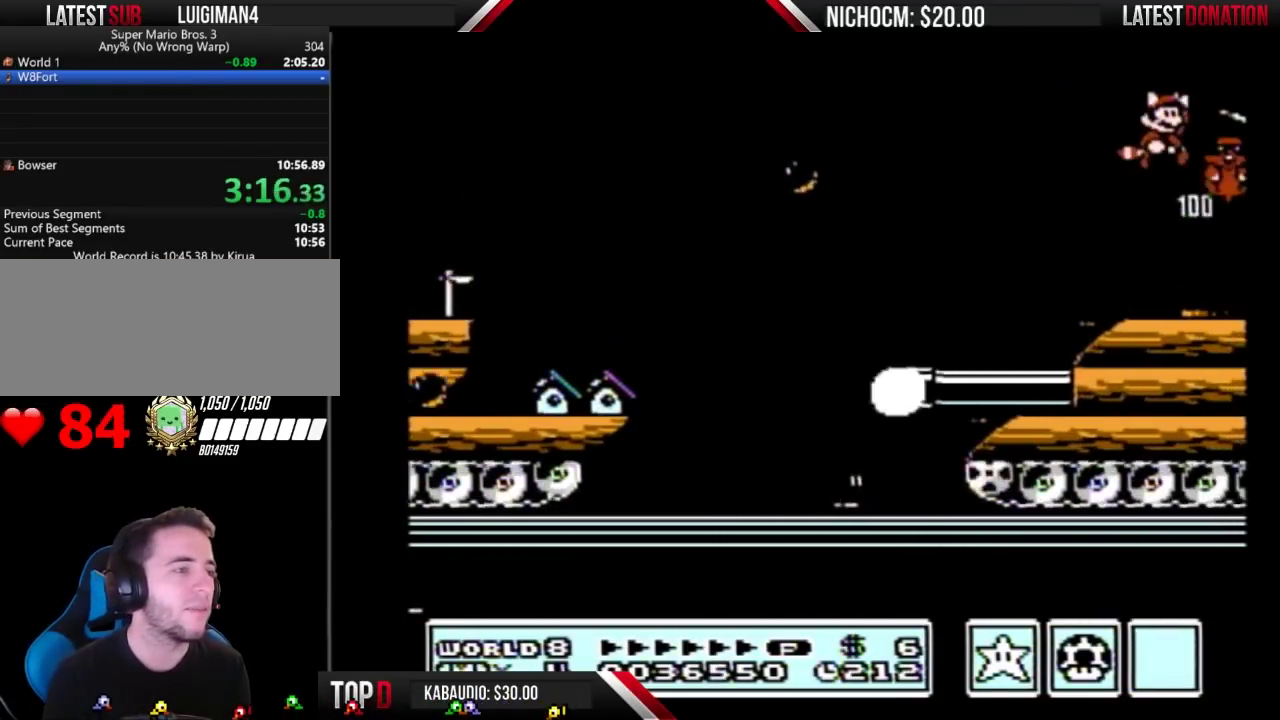
{"buttons": ["B", "DPAD_DOWN"], "events": [[33, "A", "up"], [33, "B", "up"], [100, "B", "down"], [267, "DPAD_RIGHT", "down"], [300, "B", "up"], [467, "B", "down"], [467, "DPAD_RIGHT", "up"], [500, "DPAD_DOWN", "down"]]}
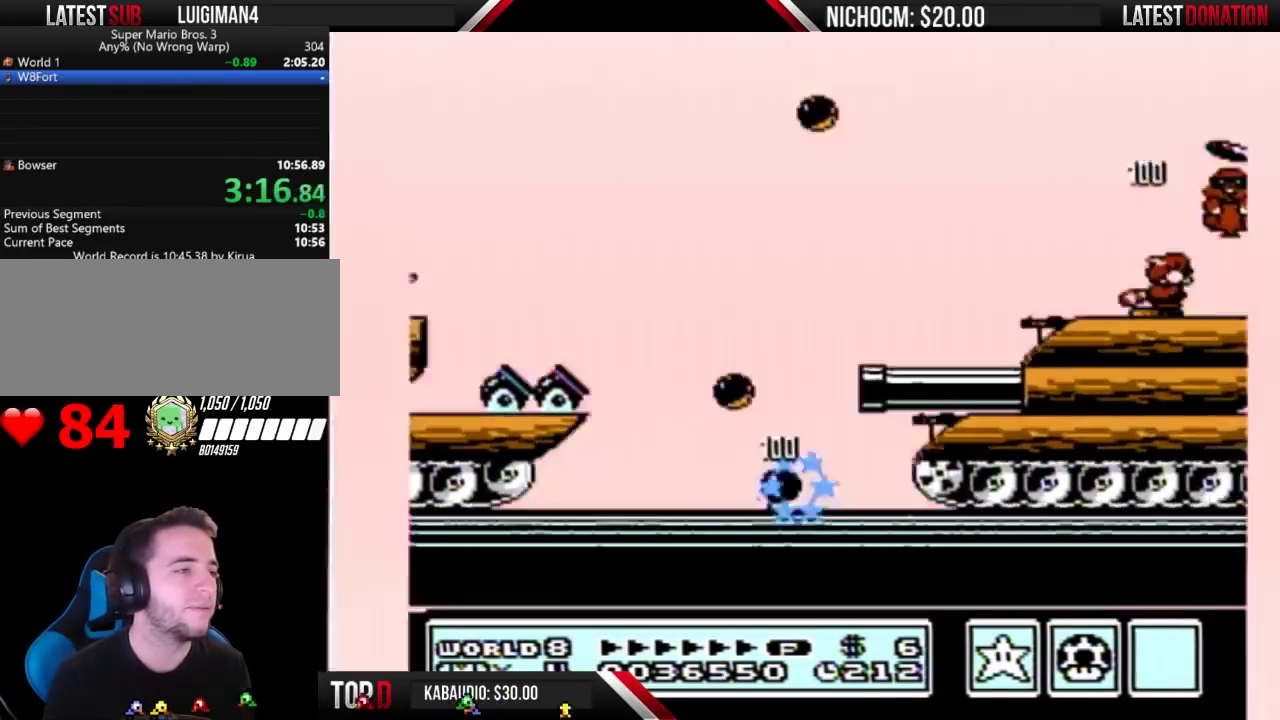
{"buttons": ["B", "DPAD_RIGHT"], "events": [[33, "A", "down"], [100, "DPAD_DOWN", "up"], [367, "A", "up"], [400, "B", "up"], [433, "DPAD_RIGHT", "down"], [467, "B", "down"]]}
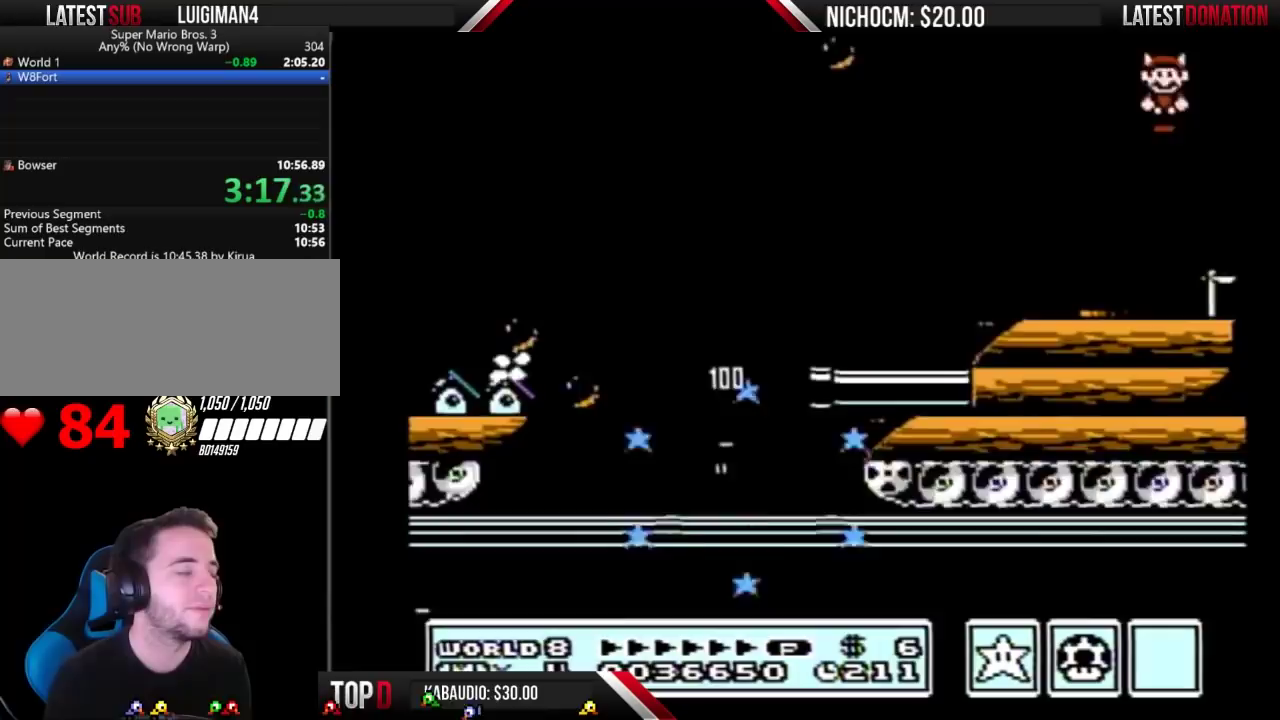
{"buttons": ["A", "B", "DPAD_DOWN"], "events": [[133, "B", "up"], [433, "B", "down"], [467, "DPAD_DOWN", "down"], [467, "DPAD_RIGHT", "up"], [500, "A", "down"]]}
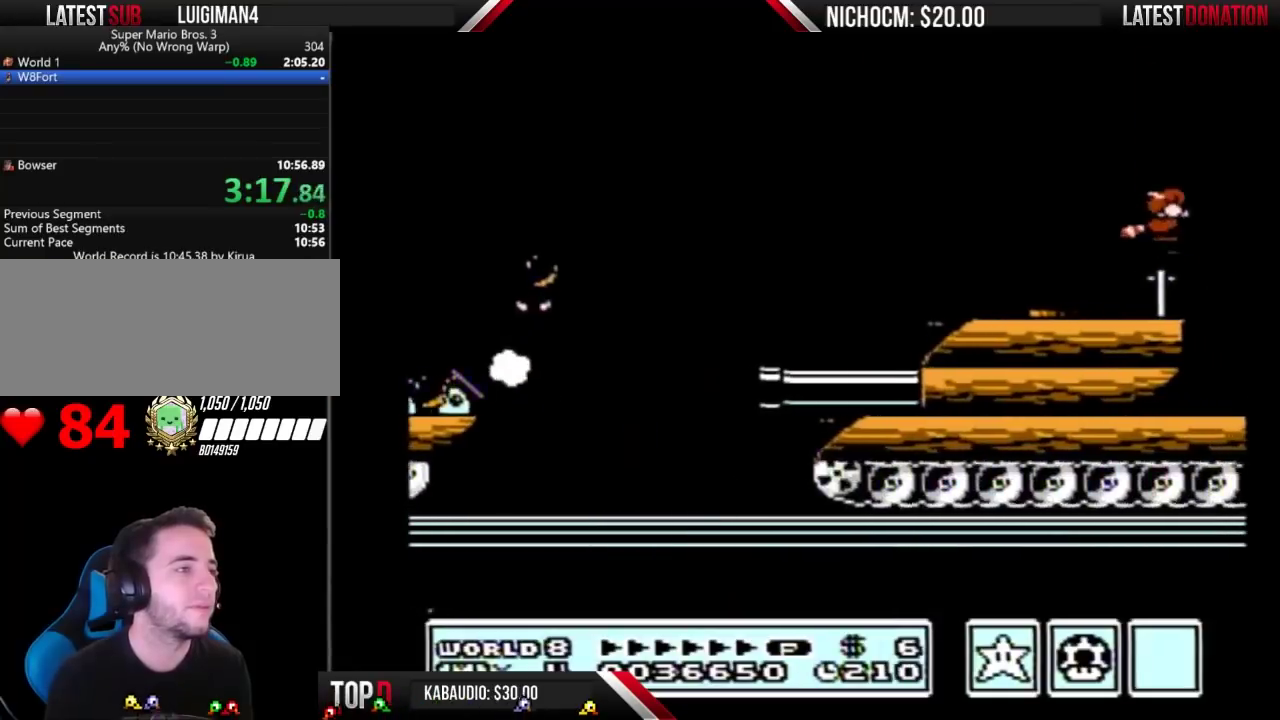
{"buttons": [], "events": [[67, "DPAD_DOWN", "up"], [367, "A", "up"], [433, "B", "up"]]}
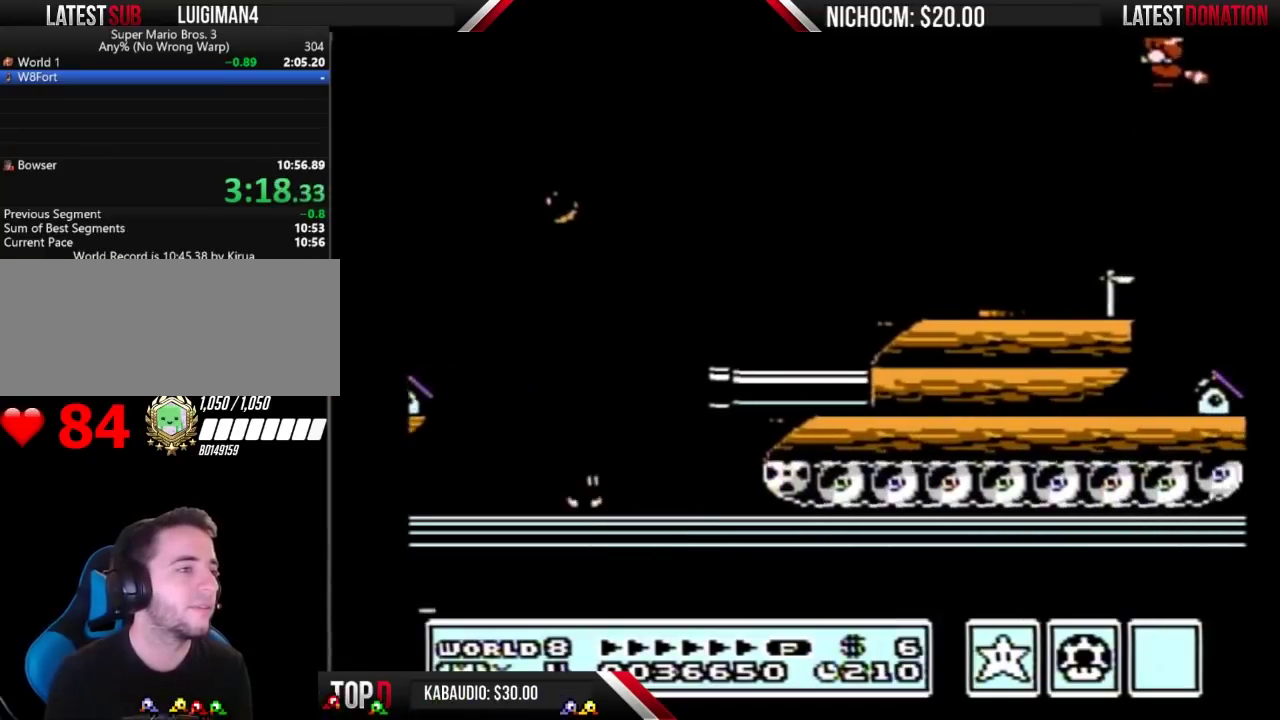
{"buttons": ["B", "DPAD_RIGHT"], "events": [[200, "DPAD_RIGHT", "down"], [467, "B", "down"]]}
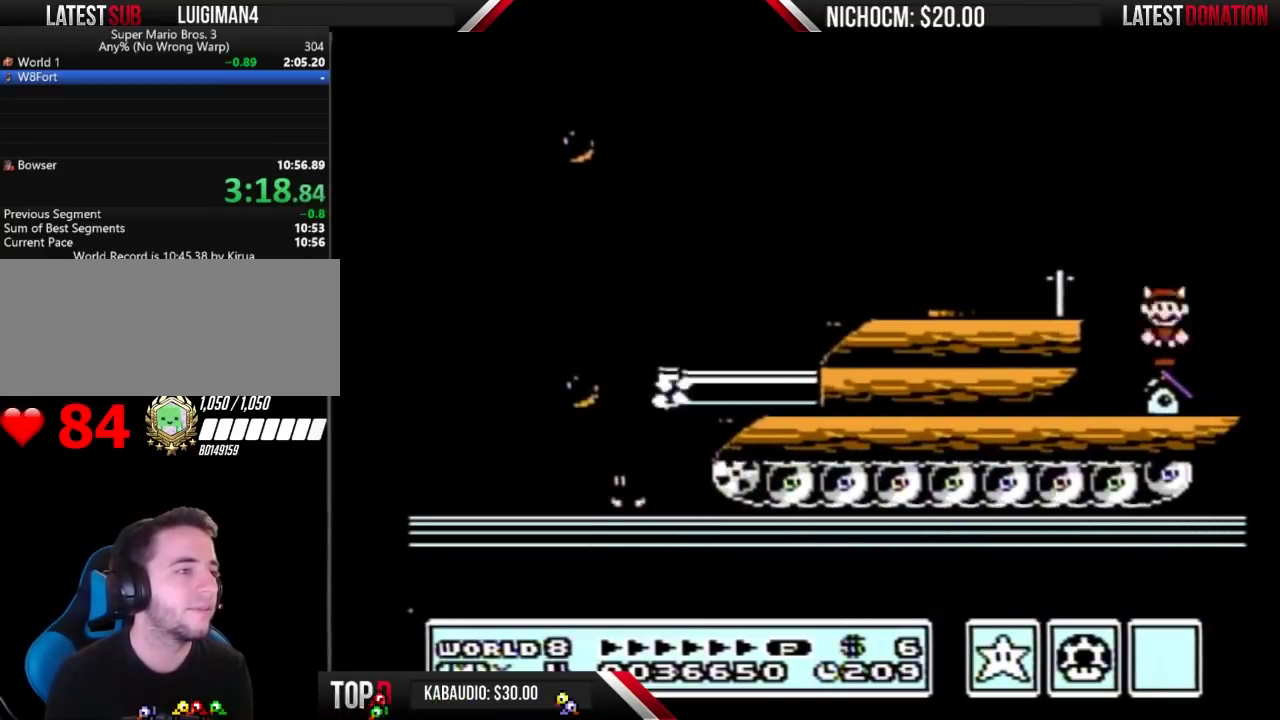
{"buttons": ["B", "DPAD_DOWN"], "events": [[33, "B", "up"], [133, "B", "down"], [133, "DPAD_RIGHT", "up"], [433, "DPAD_DOWN", "down"]]}
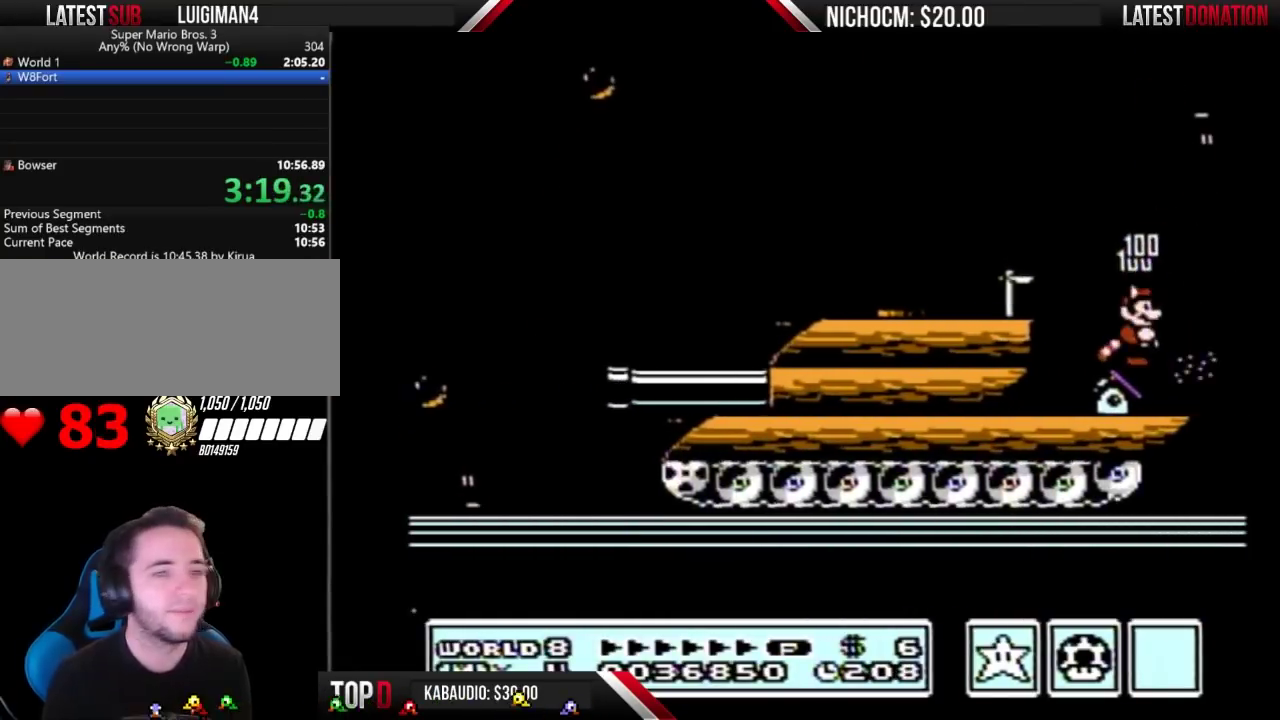
{"buttons": ["B", "DPAD_DOWN"], "events": [[33, "DPAD_DOWN", "up"], [100, "DPAD_DOWN", "down"], [200, "DPAD_DOWN", "up"], [267, "DPAD_DOWN", "down"], [400, "DPAD_DOWN", "up"], [500, "DPAD_DOWN", "down"]]}
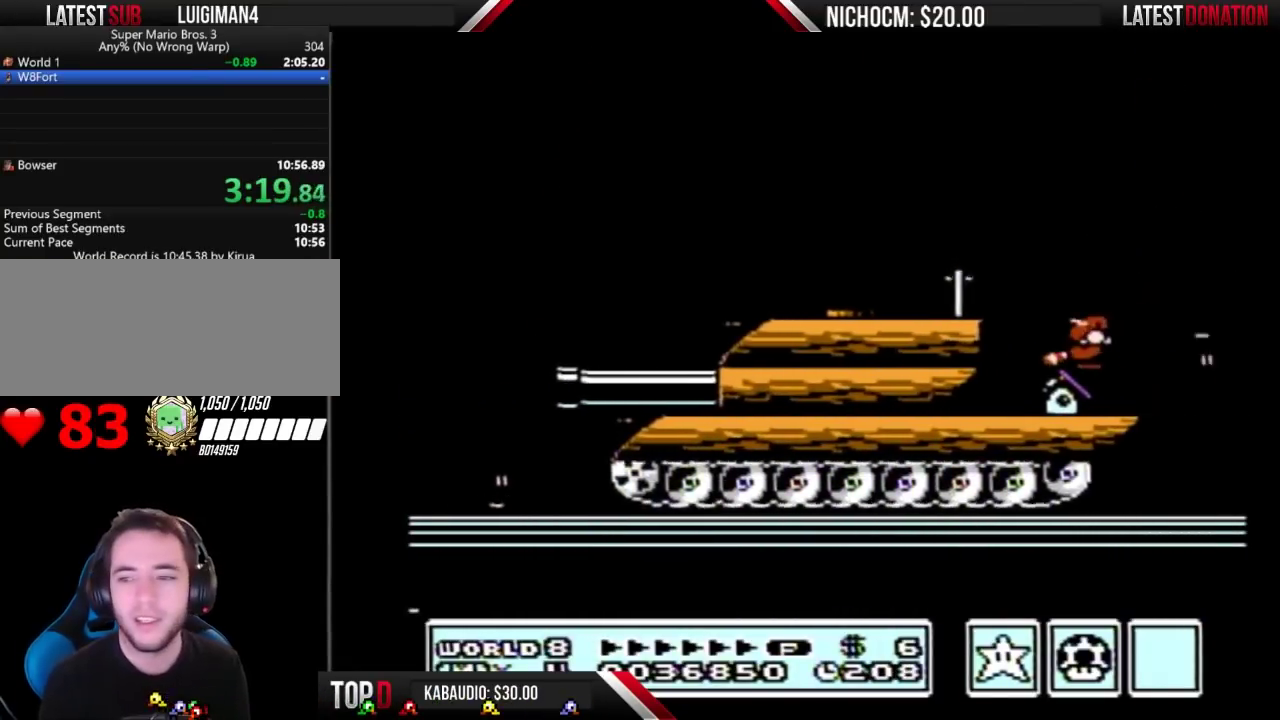
{"buttons": ["B"], "events": [[67, "DPAD_DOWN", "up"]]}
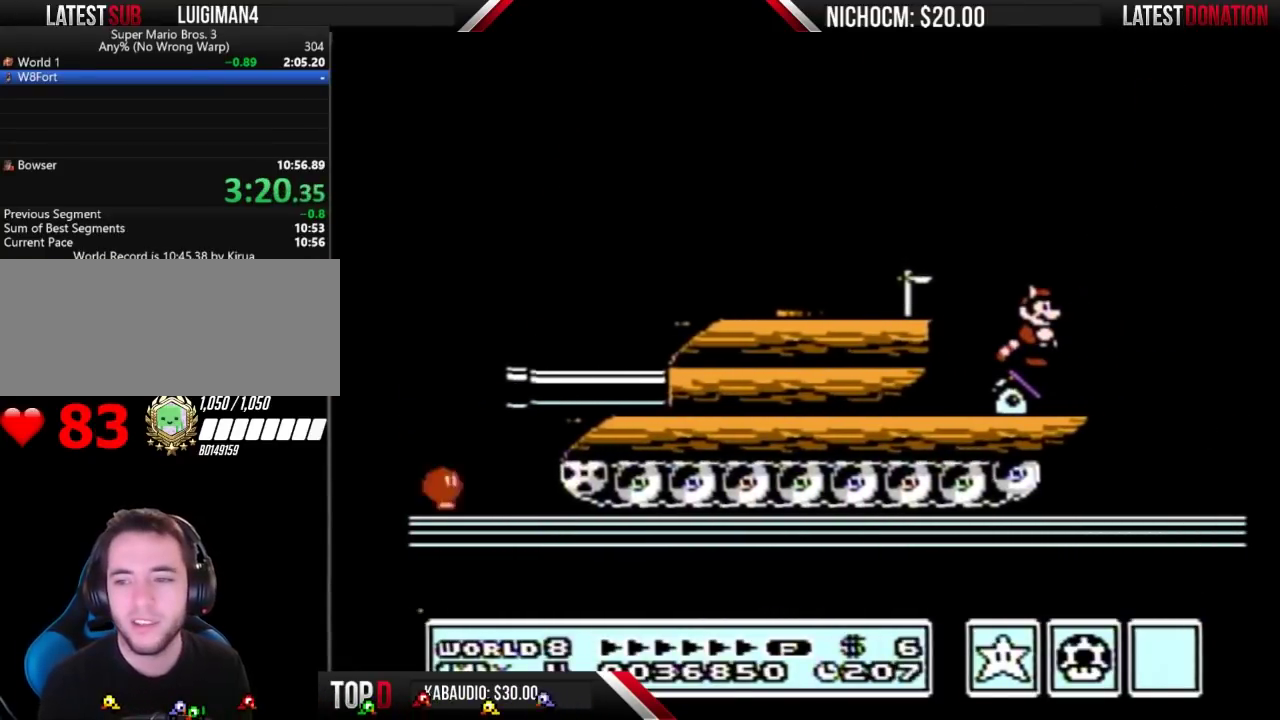
{"buttons": ["B"], "events": []}
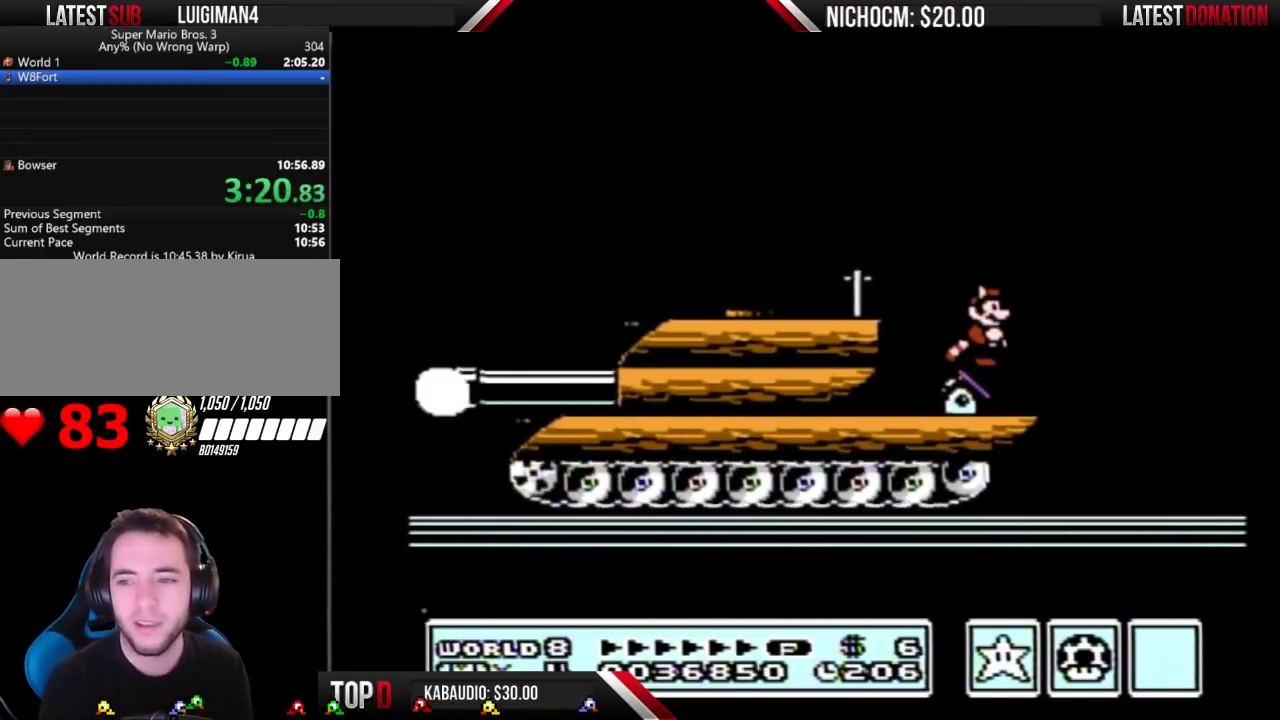
{"buttons": ["B"], "events": [[367, "DPAD_RIGHT", "down"], [433, "DPAD_RIGHT", "up"]]}
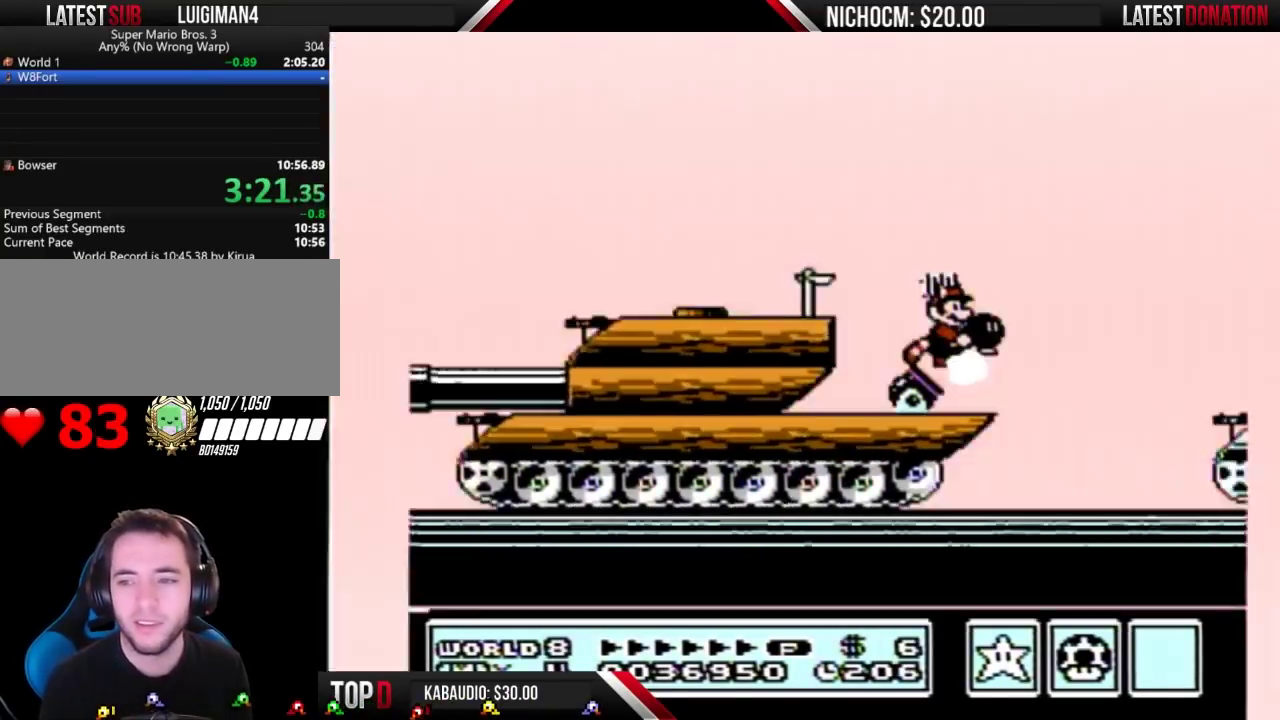
{"buttons": ["B", "DPAD_RIGHT"], "events": [[100, "DPAD_RIGHT", "down"]]}
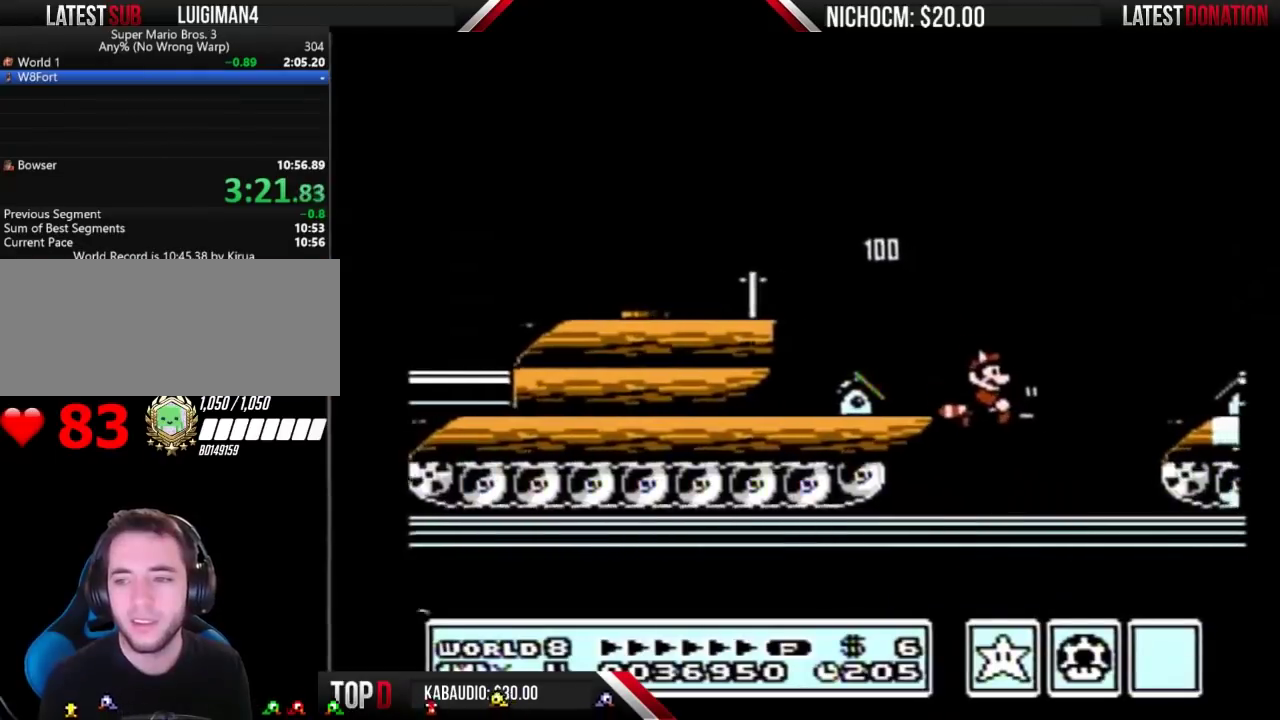
{"buttons": ["B"], "events": [[233, "DPAD_RIGHT", "up"], [300, "DPAD_LEFT", "down"], [400, "DPAD_LEFT", "up"]]}
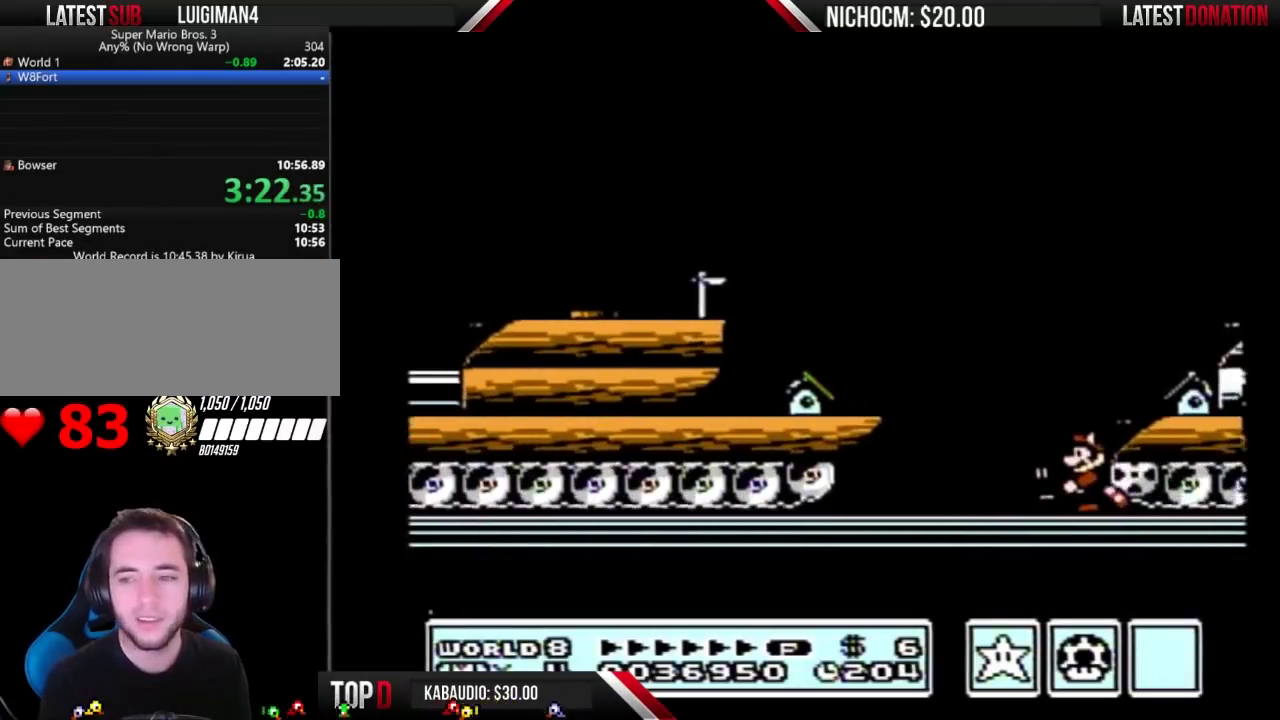
{"buttons": ["B"], "events": []}
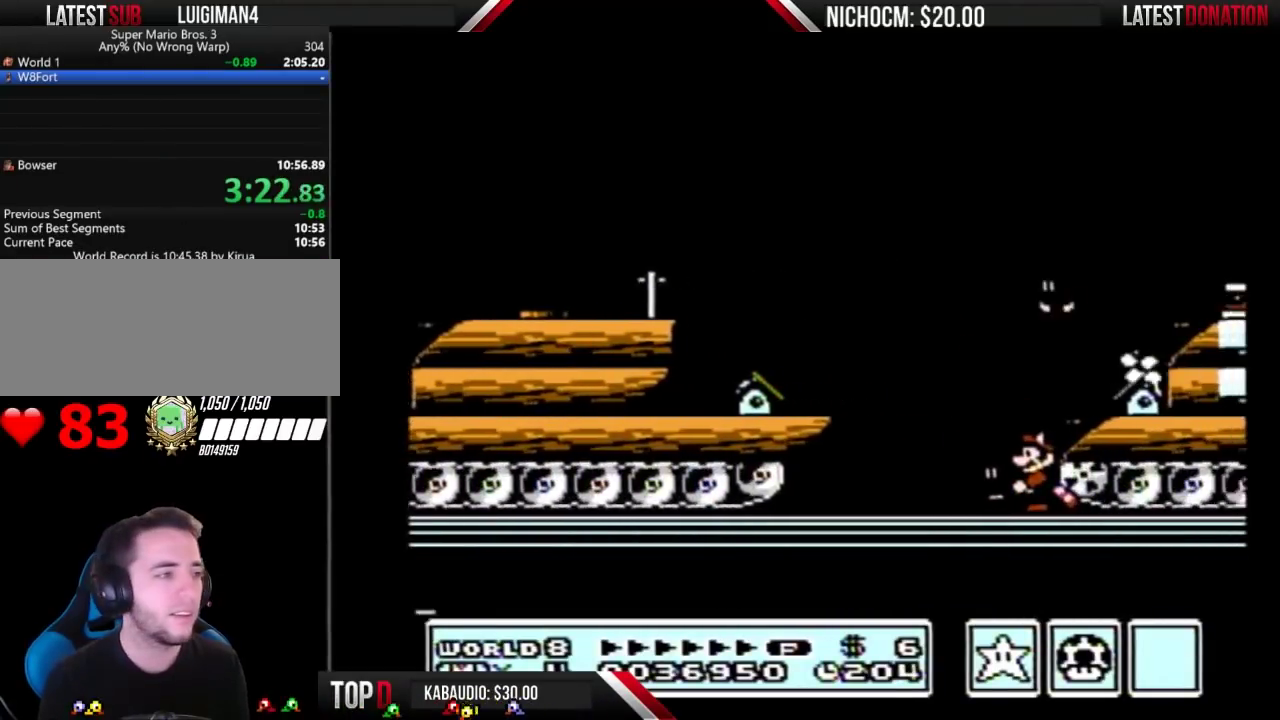
{"buttons": ["B"], "events": [[367, "DPAD_LEFT", "down"], [467, "DPAD_LEFT", "up"]]}
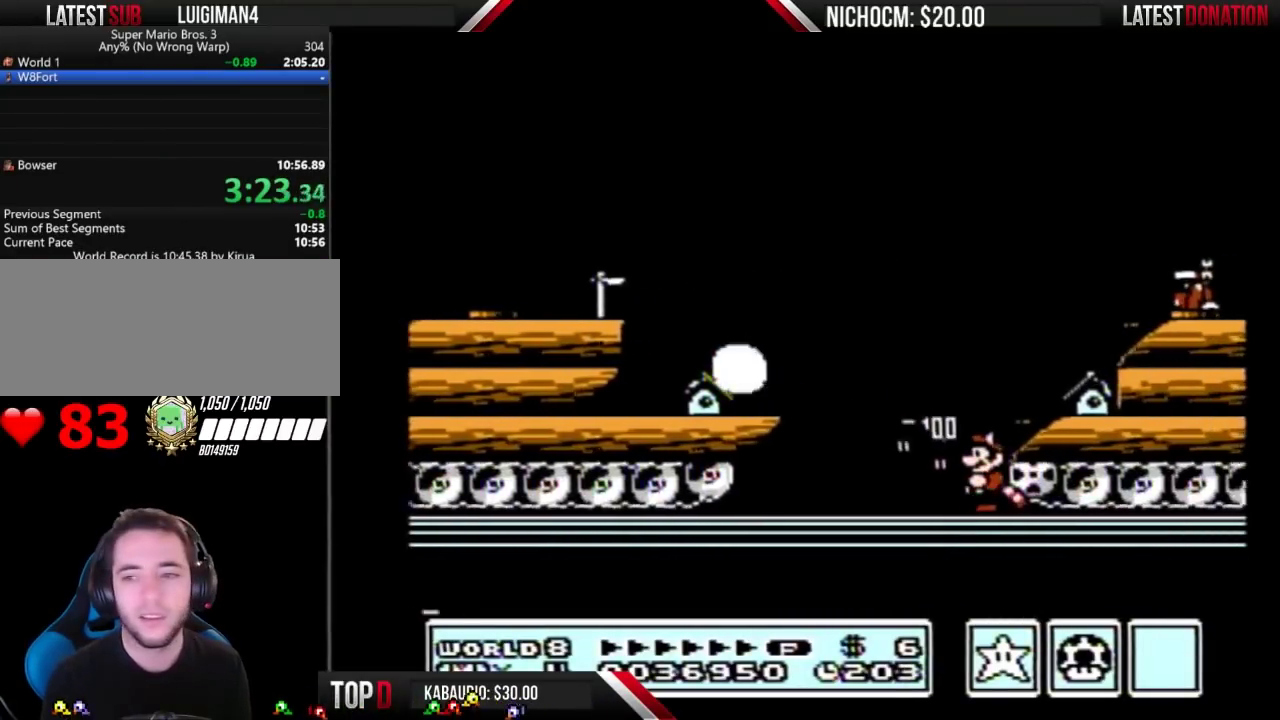
{"buttons": [], "events": [[133, "B", "up"]]}
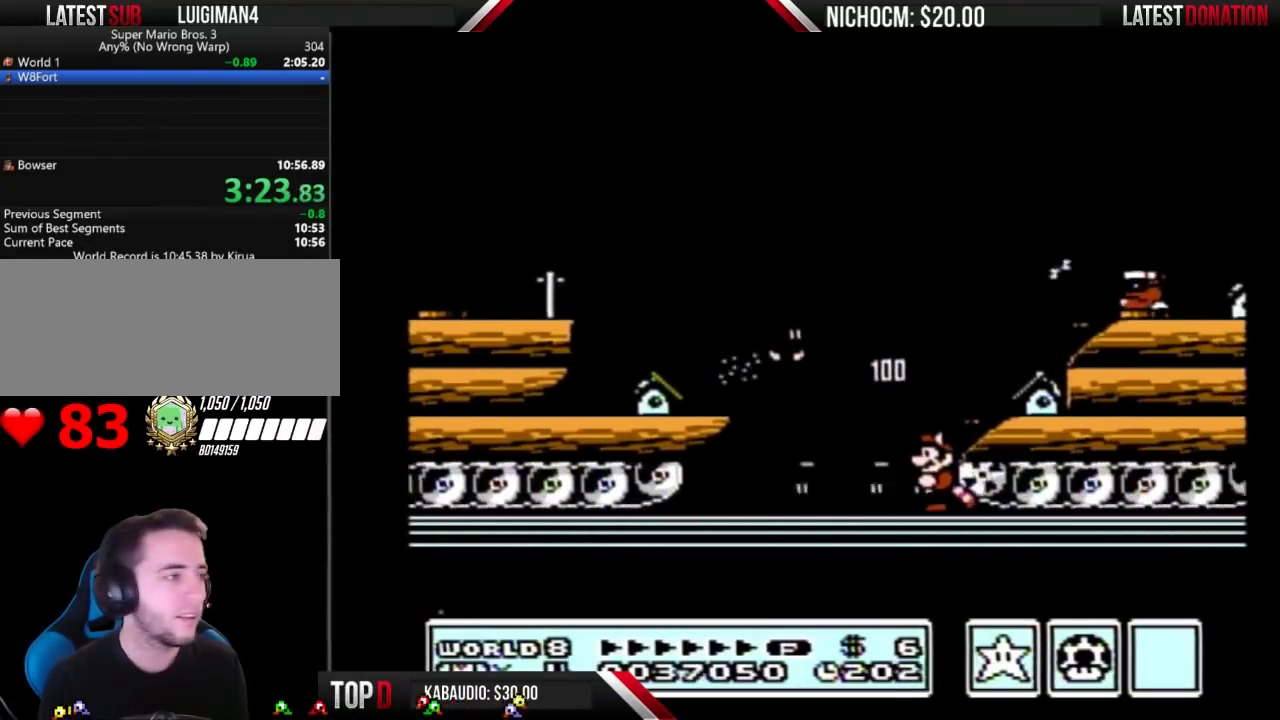
{"buttons": [], "events": [[333, "B", "down"], [467, "B", "up"]]}
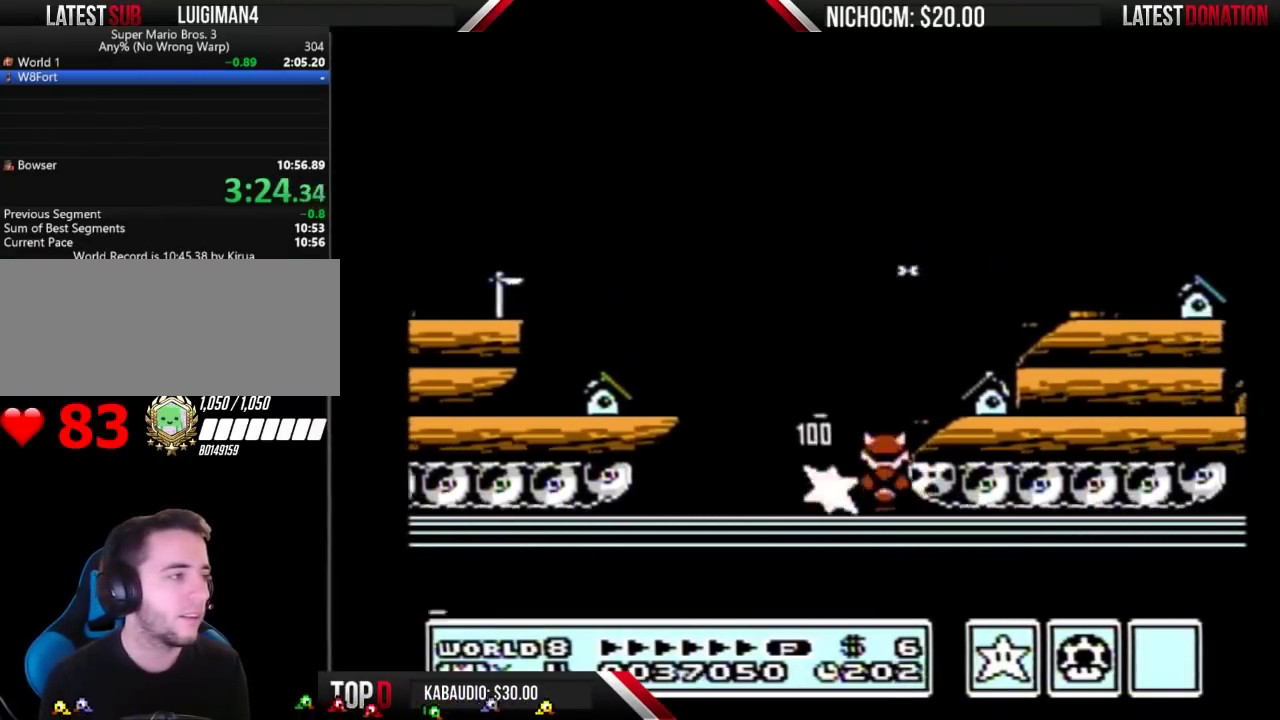
{"buttons": [], "events": []}
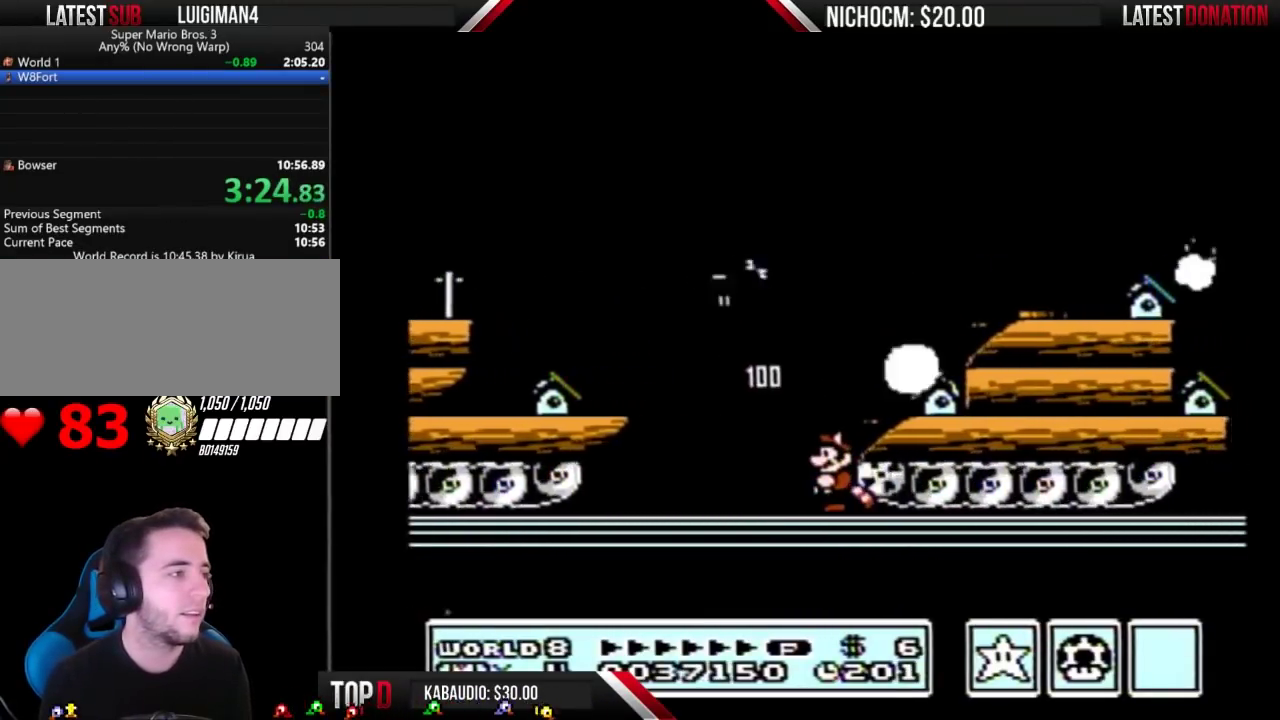
{"buttons": [], "events": []}
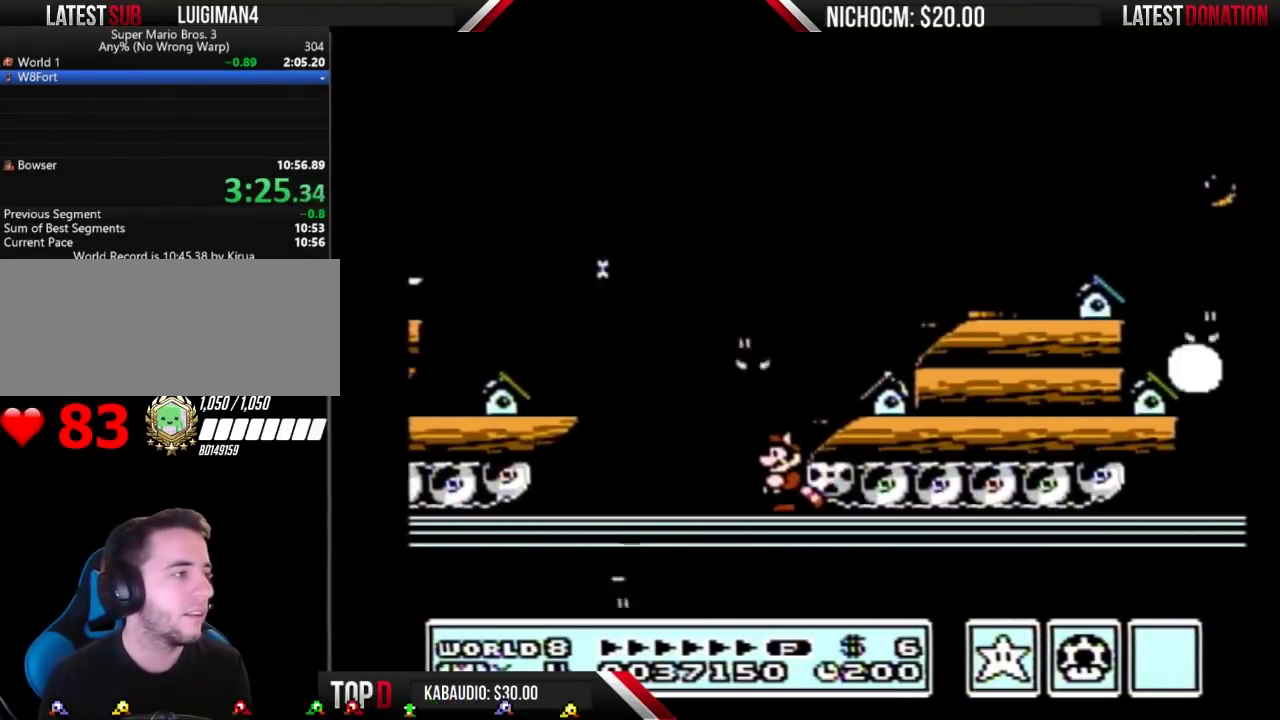
{"buttons": [], "events": [[100, "B", "down"], [267, "B", "up"]]}
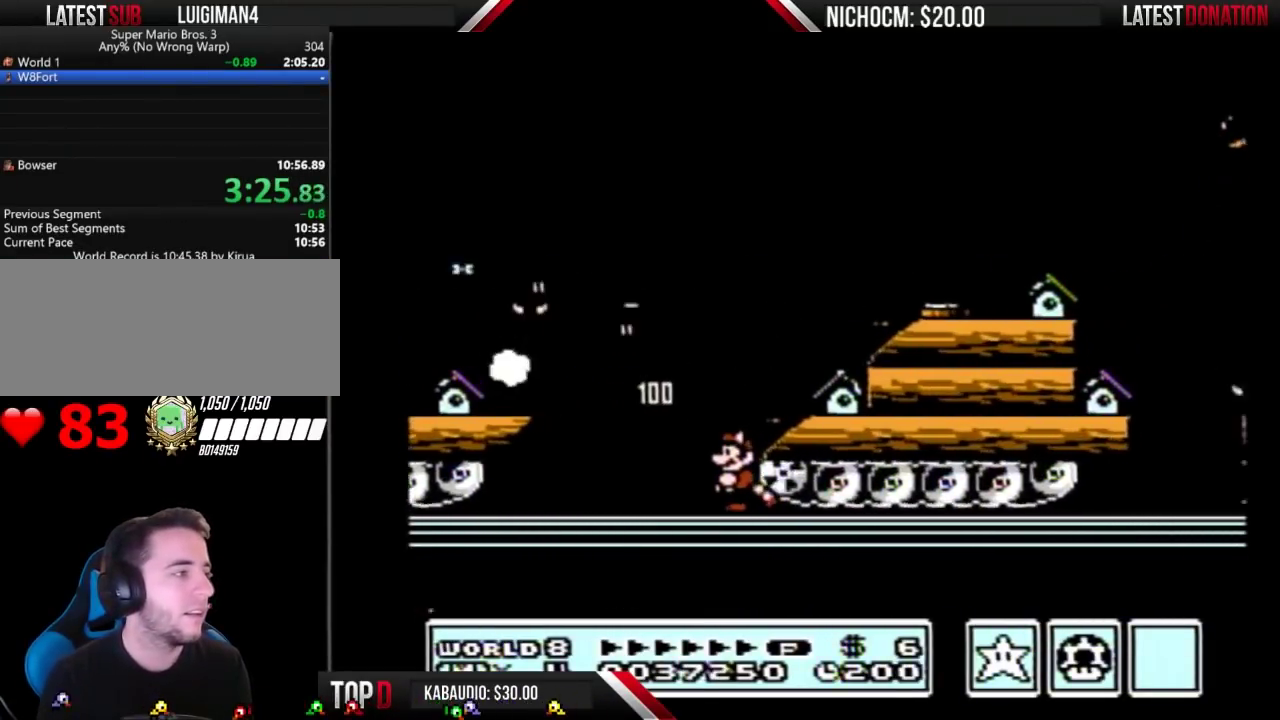
{"buttons": [], "events": []}
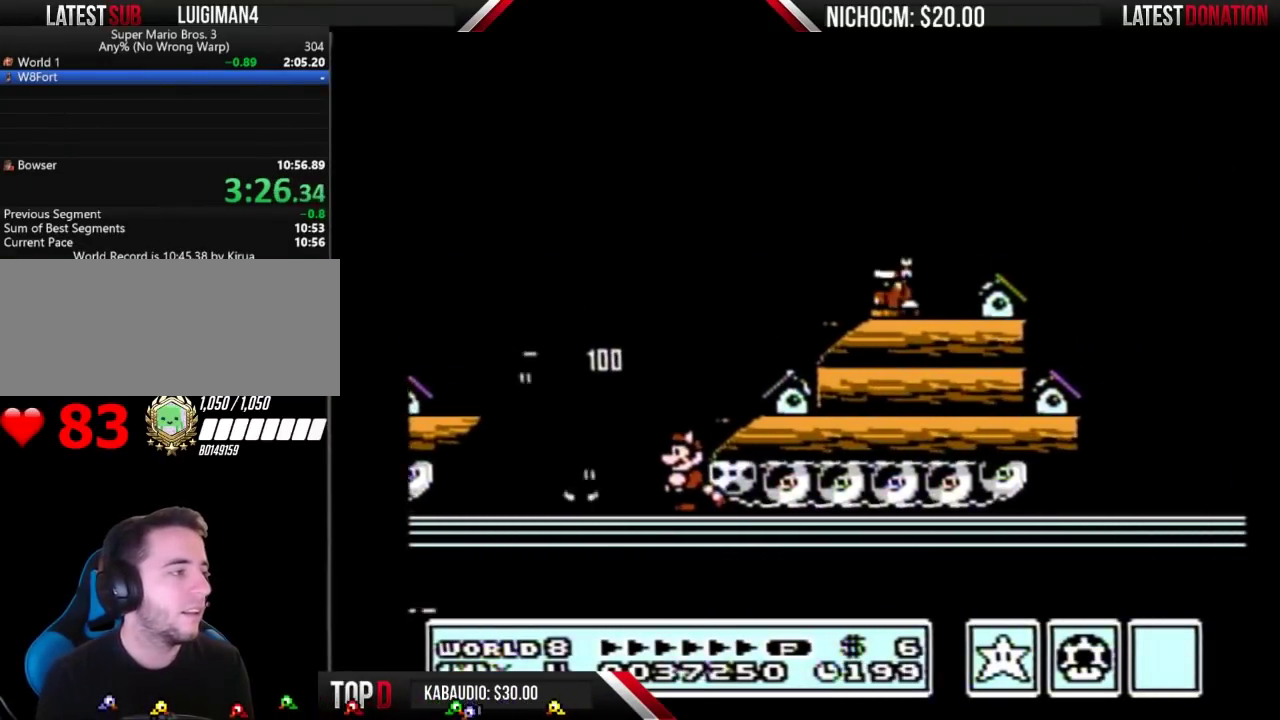
{"buttons": [], "events": [[67, "B", "down"], [233, "B", "up"]]}
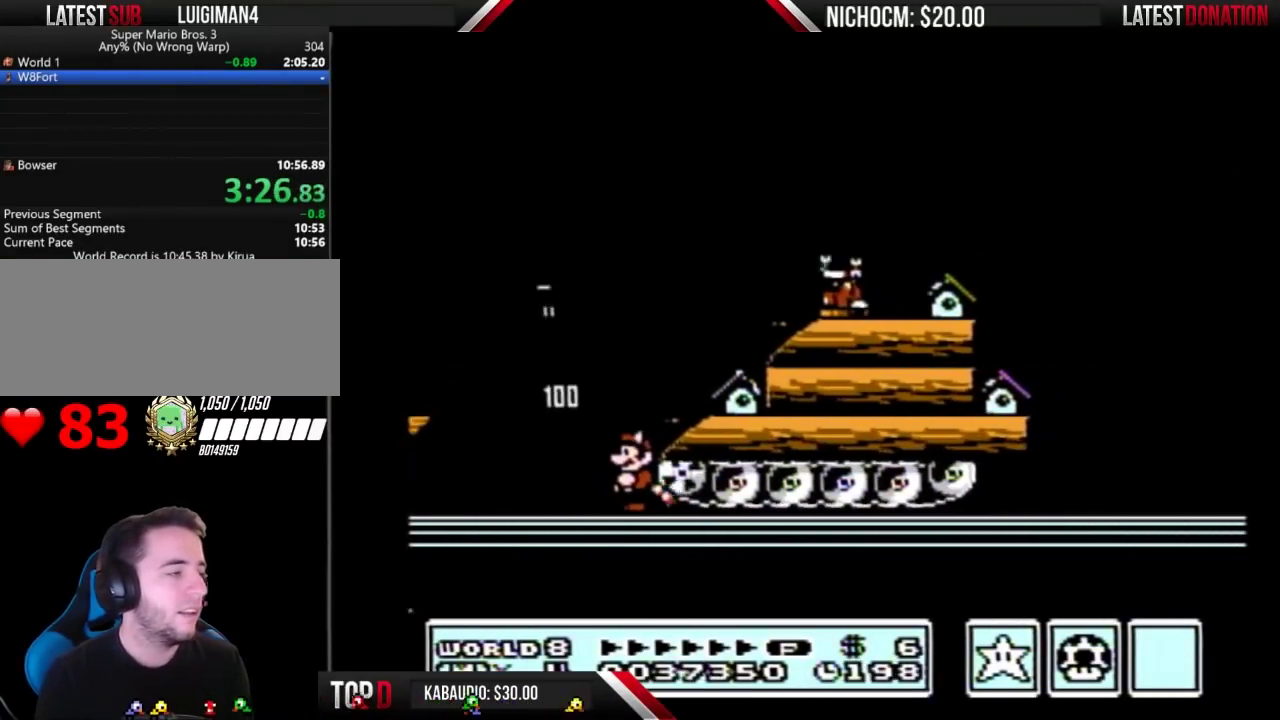
{"buttons": [], "events": []}
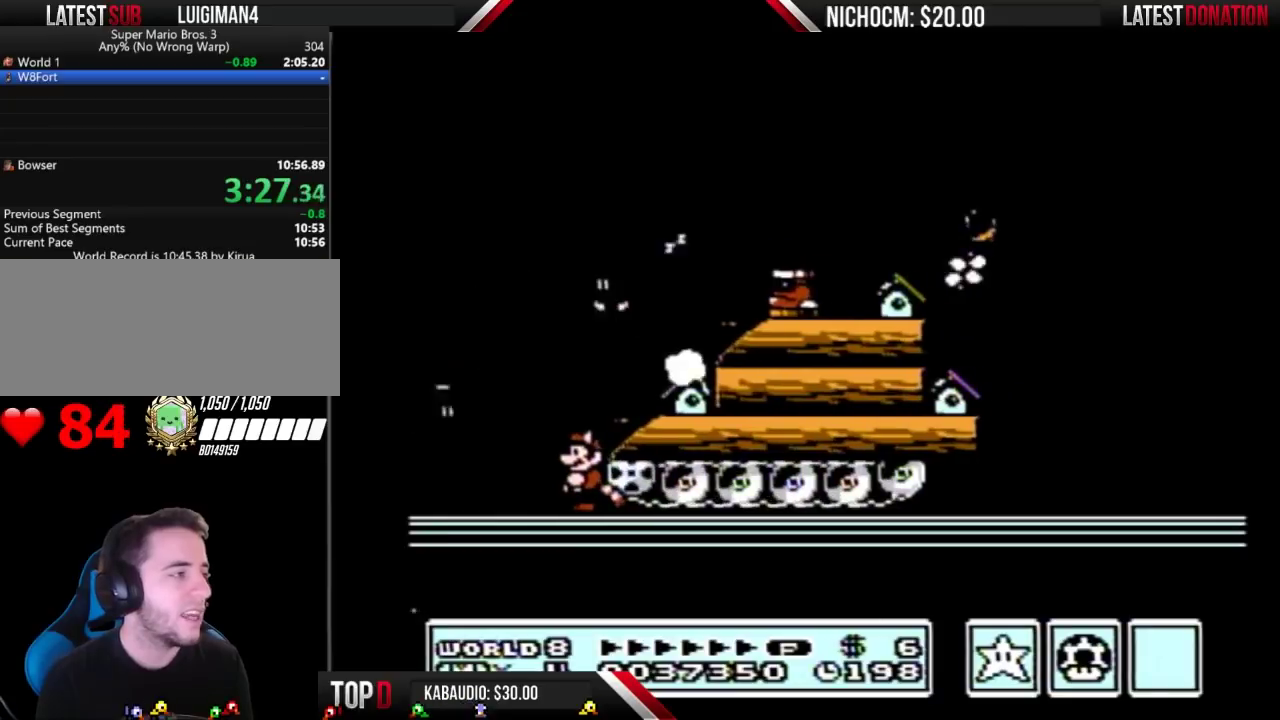
{"buttons": [], "events": [[400, "B", "down"], [500, "B", "up"]]}
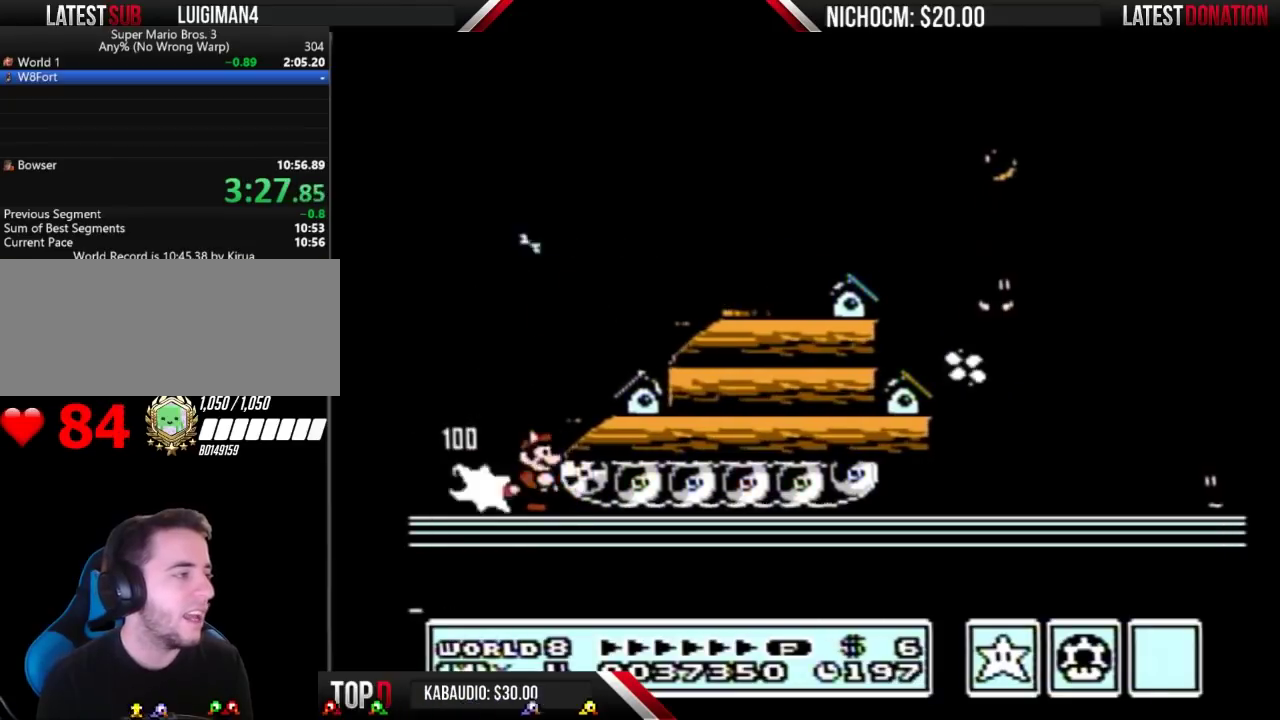
{"buttons": ["DPAD_RIGHT"], "events": [[67, "A", "down"], [167, "DPAD_RIGHT", "down"], [367, "A", "up"]]}
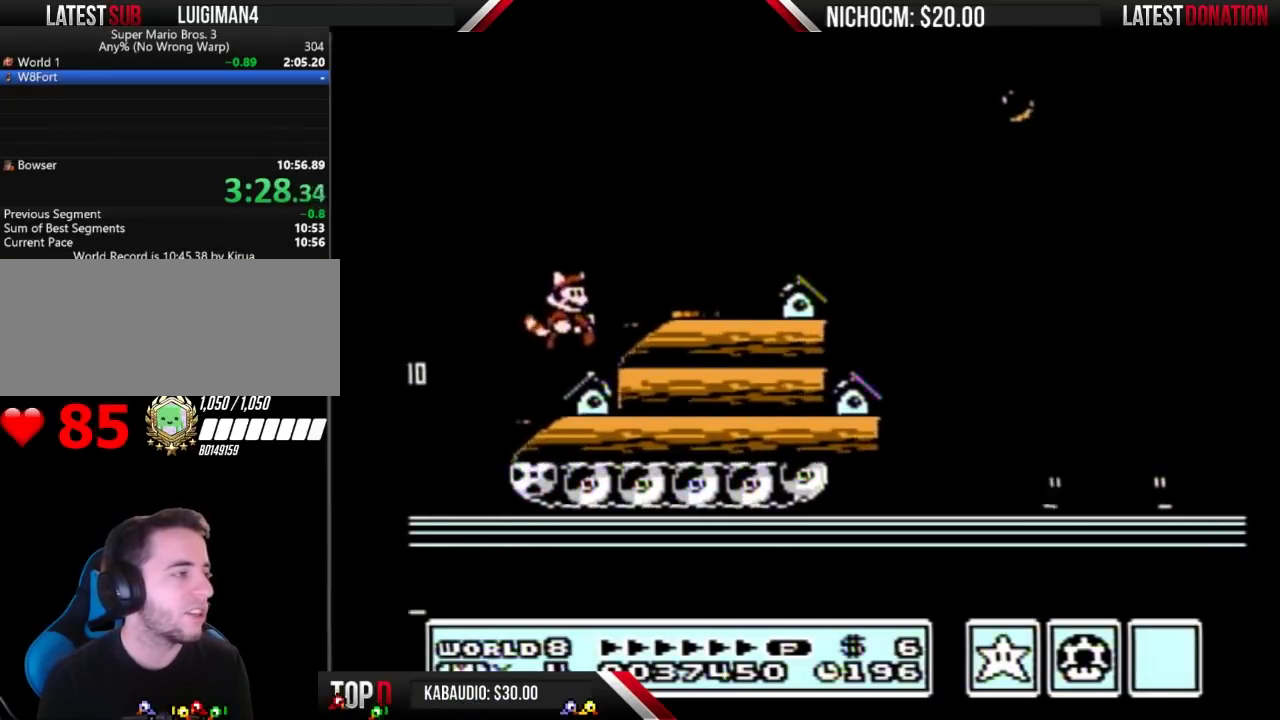
{"buttons": [], "events": [[33, "DPAD_RIGHT", "up"], [200, "A", "down"], [233, "DPAD_RIGHT", "down"], [400, "A", "up"], [467, "DPAD_RIGHT", "up"]]}